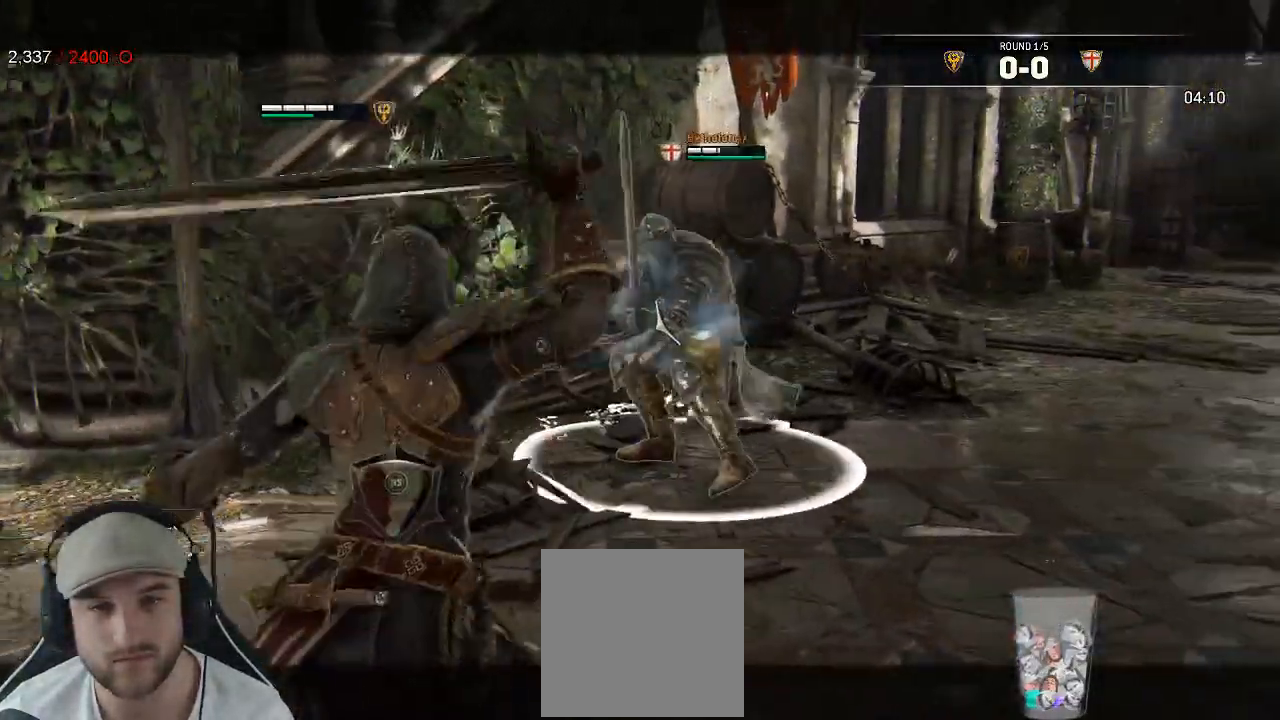
Gameplay with a controller (Xbox layout); each line is a JSON object with the inputs held at the frame after it. "events" lists button and stick changes between this image and that frame as [ms after this image, input, new state], when the widget could be followed in between. Not read: SHARE.
{"buttons": ["L2"], "left_stick": "right", "right_stick": "right", "events": [[83, "left_stick", "center"], [233, "R1", "down"], [333, "R1", "up"], [350, "left_stick", "right"], [433, "right_stick", "right"]]}
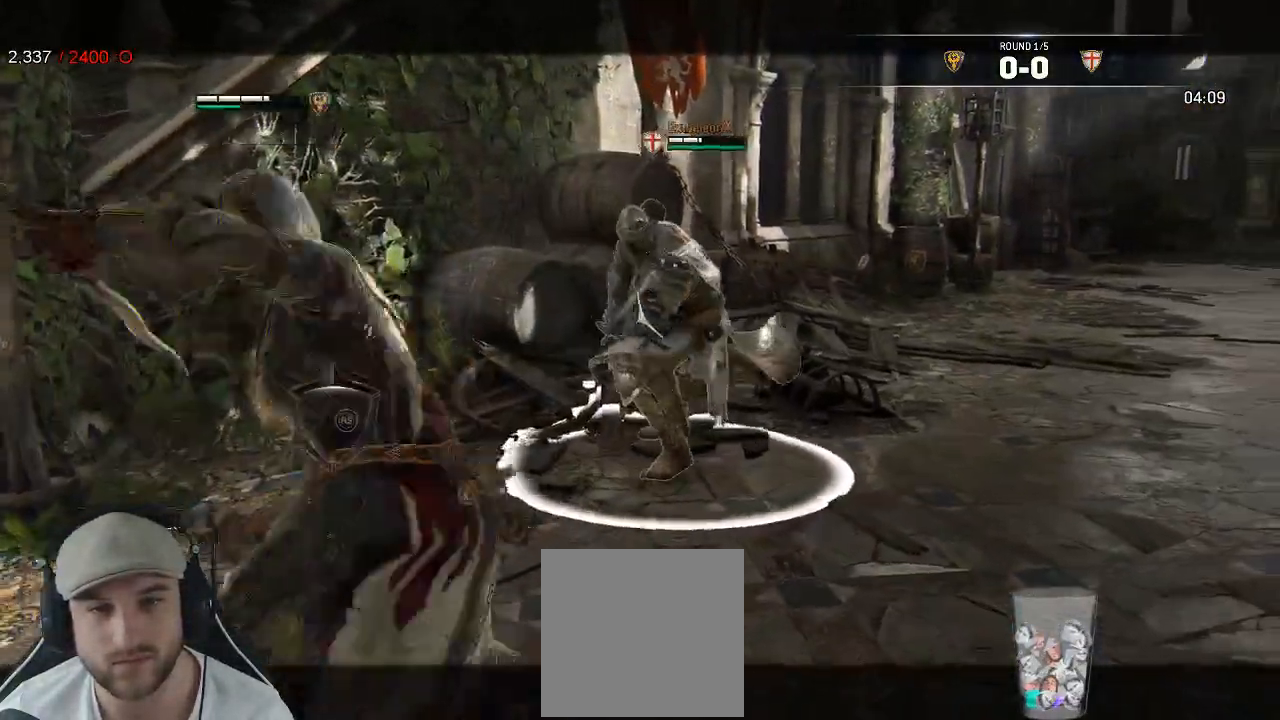
{"buttons": ["L2"], "left_stick": "down-left", "right_stick": "left", "events": [[350, "left_stick", "down"], [367, "right_stick", "left"], [400, "left_stick", "down-left"]]}
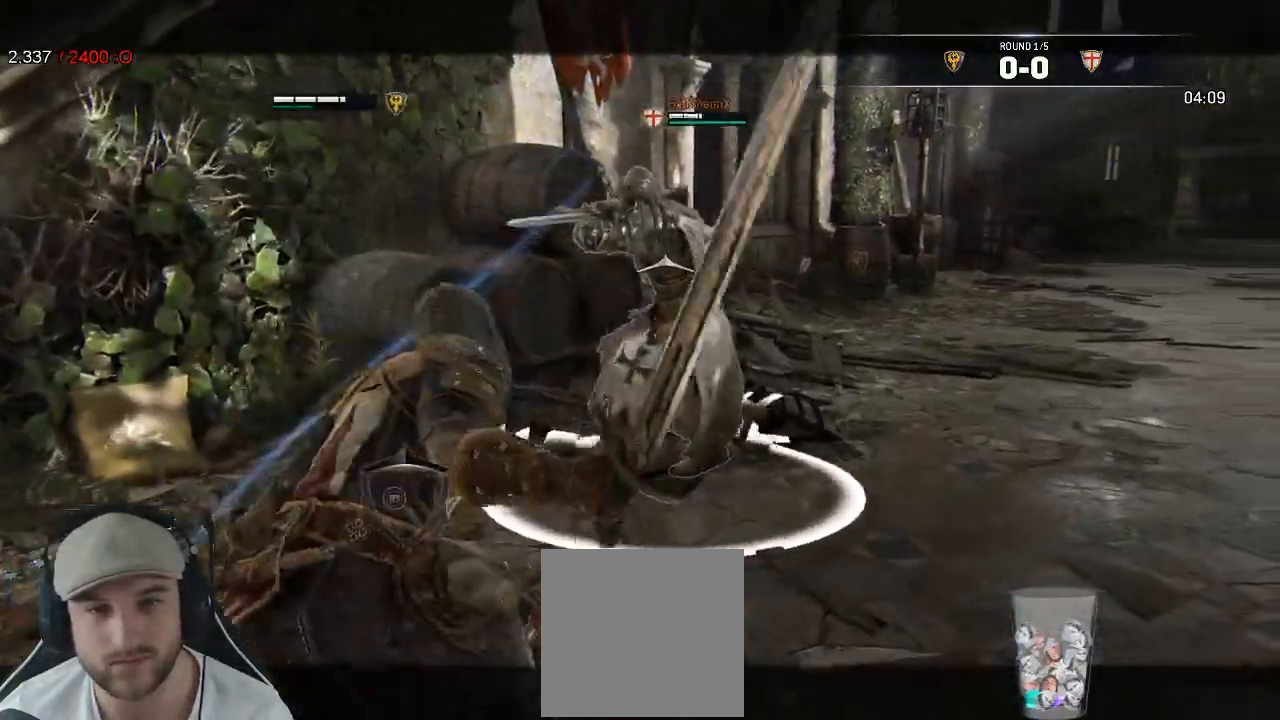
{"buttons": ["L2"], "left_stick": "right", "right_stick": "right", "events": [[133, "left_stick", "left"], [333, "left_stick", "up-right"], [400, "right_stick", "up-right"], [467, "right_stick", "right"], [483, "left_stick", "right"]]}
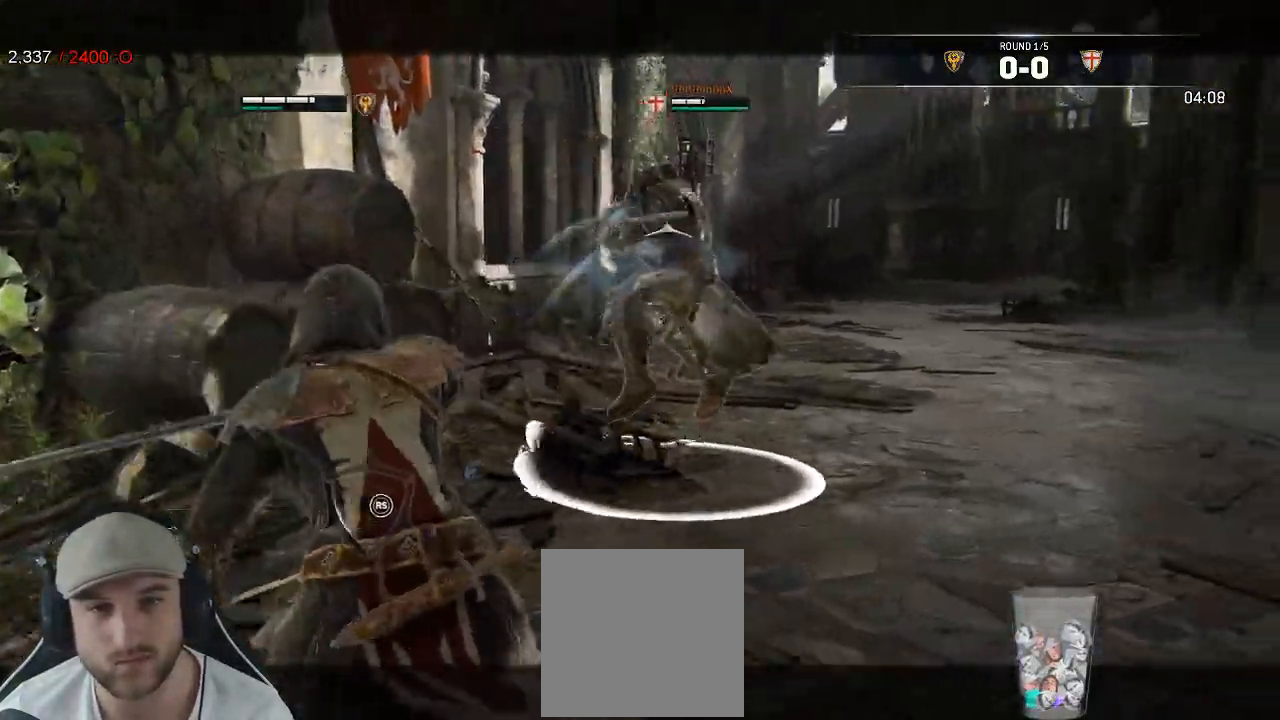
{"buttons": ["L2"], "left_stick": "right", "right_stick": "center", "events": [[250, "right_stick", "center"], [317, "A", "down"], [417, "A", "up"]]}
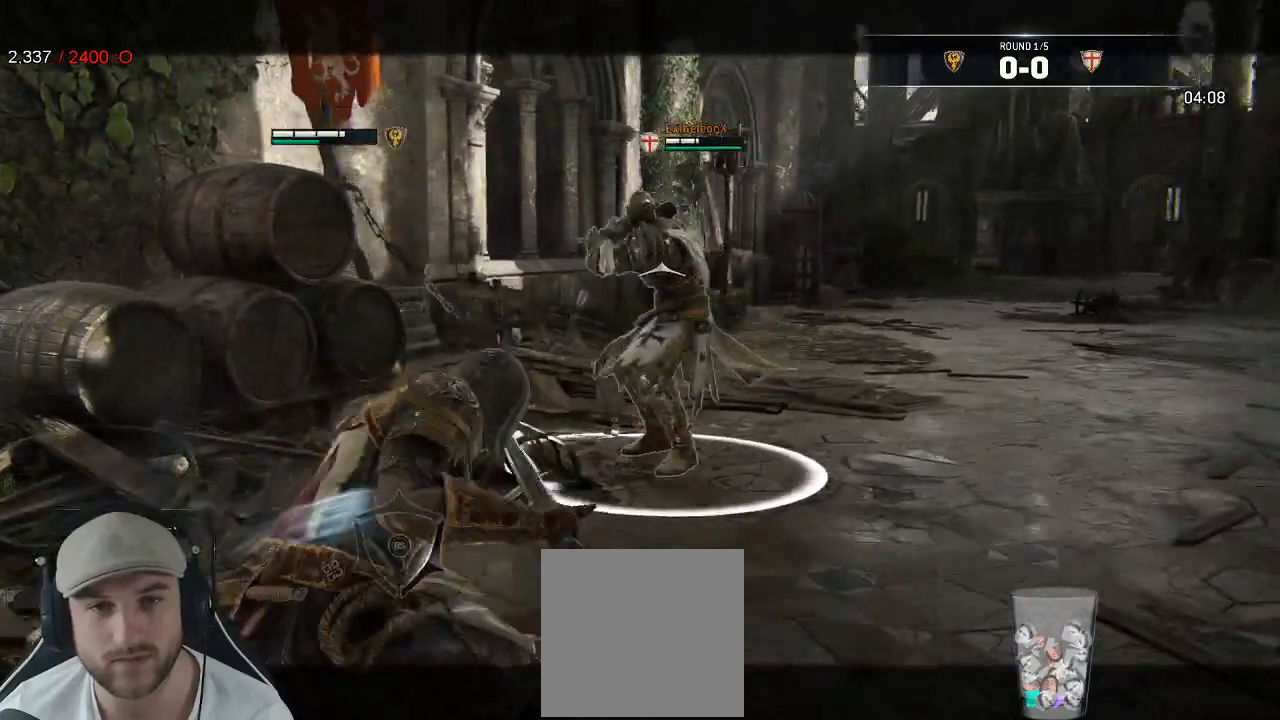
{"buttons": ["L2"], "left_stick": "down-left", "right_stick": "left", "events": [[267, "left_stick", "down-right"], [317, "right_stick", "left"], [483, "left_stick", "down-left"]]}
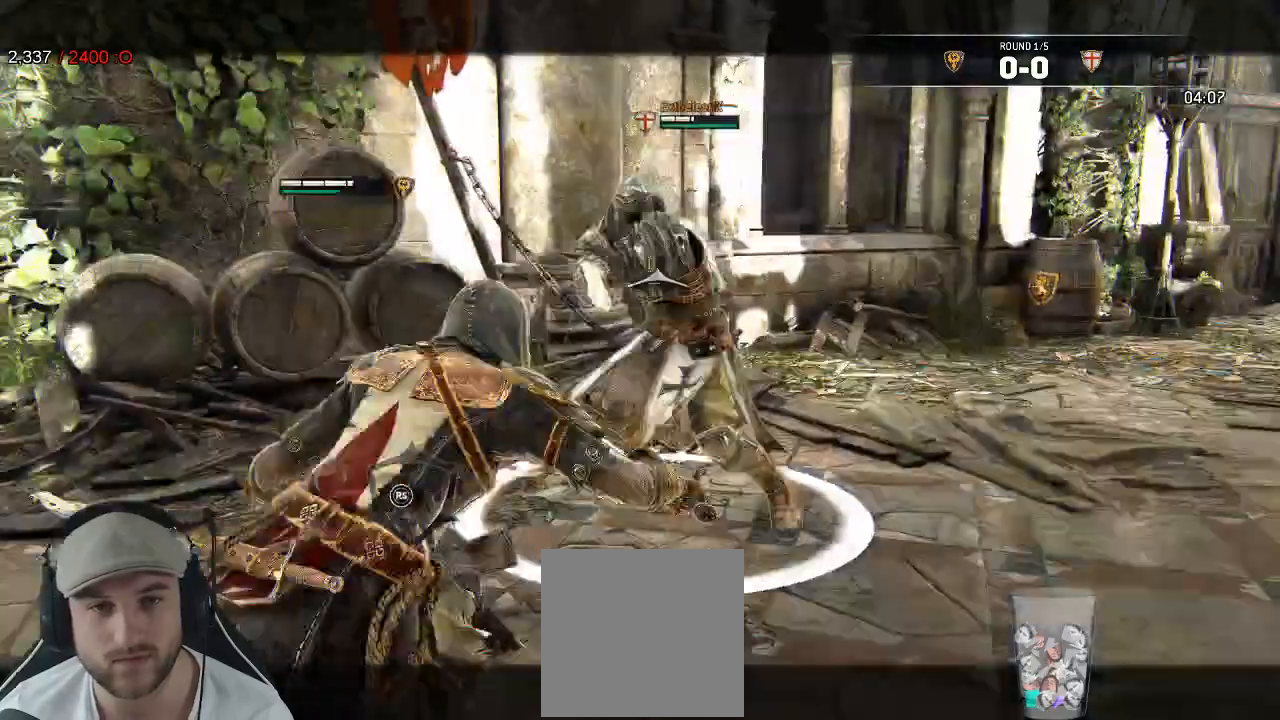
{"buttons": ["L2"], "left_stick": "up", "right_stick": "left", "events": [[133, "L3", "down"], [383, "L3", "up"], [417, "left_stick", "up-left"], [500, "left_stick", "up"]]}
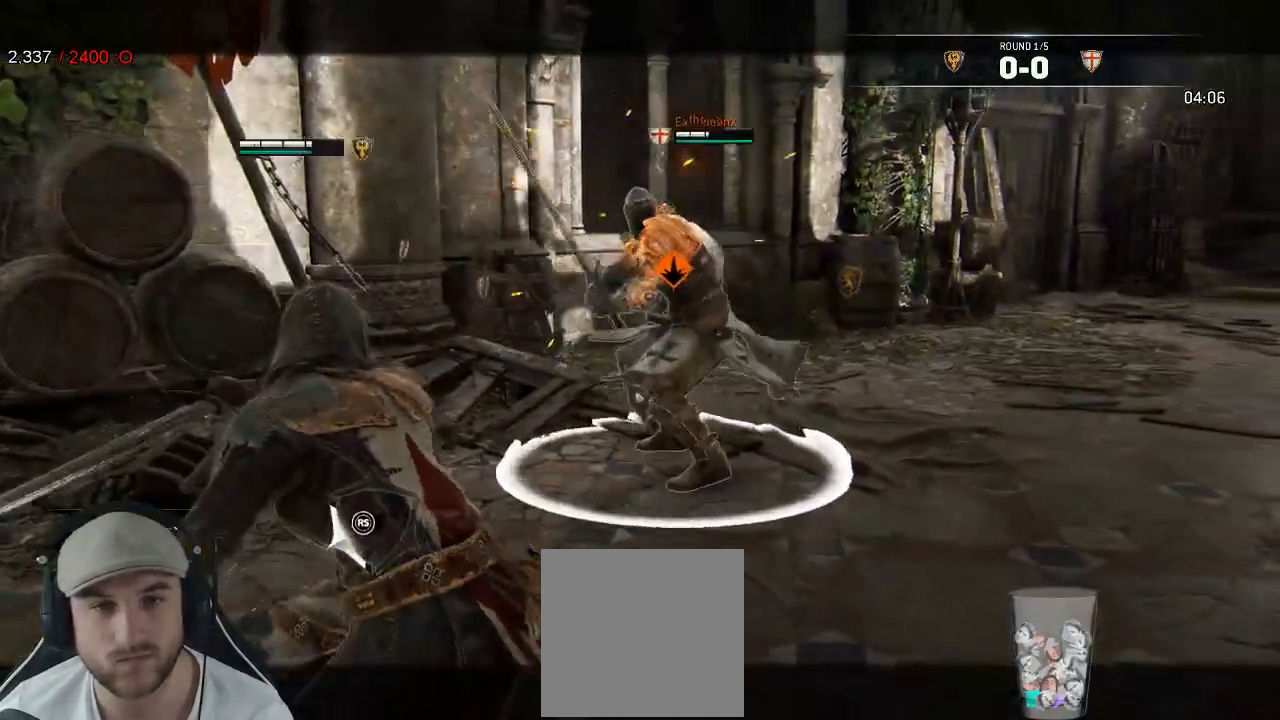
{"buttons": ["A", "L2", "L3"], "left_stick": "down-left", "right_stick": "center", "events": [[50, "right_stick", "center"], [117, "right_stick", "left"], [167, "left_stick", "right"], [267, "right_stick", "up"], [283, "left_stick", "down"], [400, "L3", "down"], [400, "left_stick", "down-left"], [417, "right_stick", "center"], [467, "A", "down"]]}